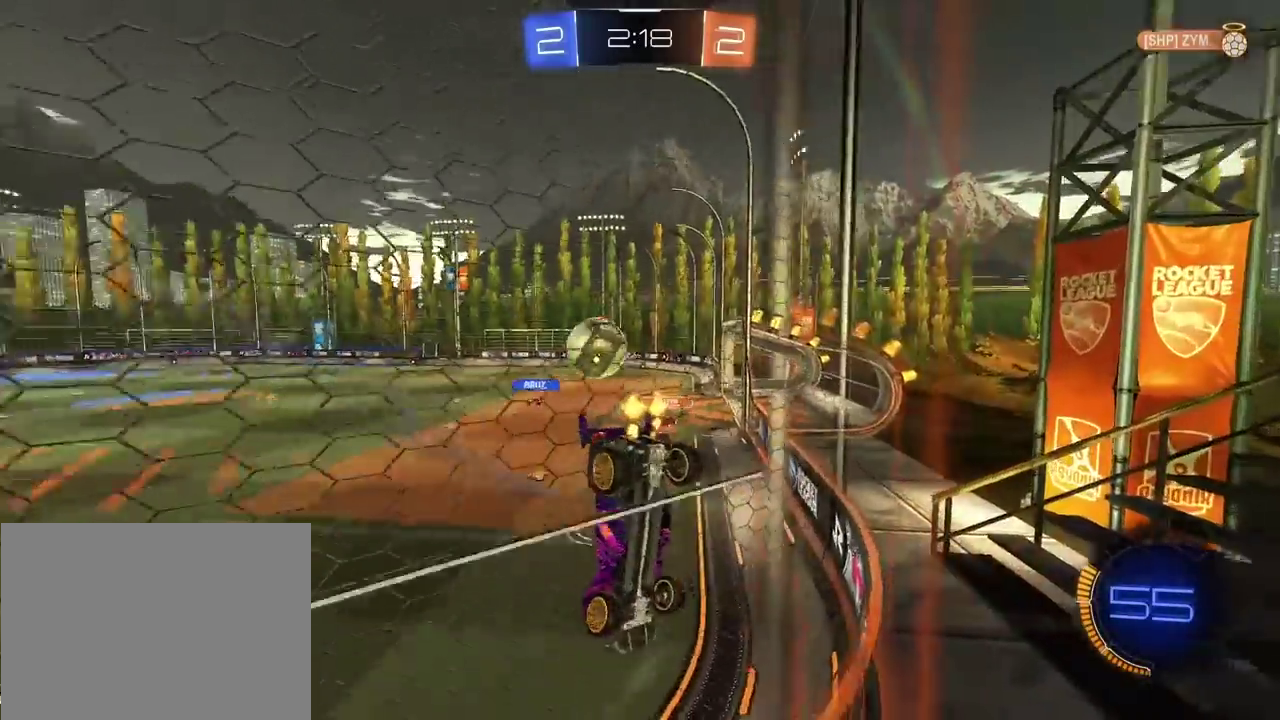
Gameplay with a controller (PlayStation layout); each line is a JSON object with the inputs held at the frame after it. "events" lists button and stick changes between this image and that frame as [ms after this image, input, new state], when the widget could be followed in between.
{"buttons": ["R1", "R2"], "left_stick": "left", "right_stick": "center"}
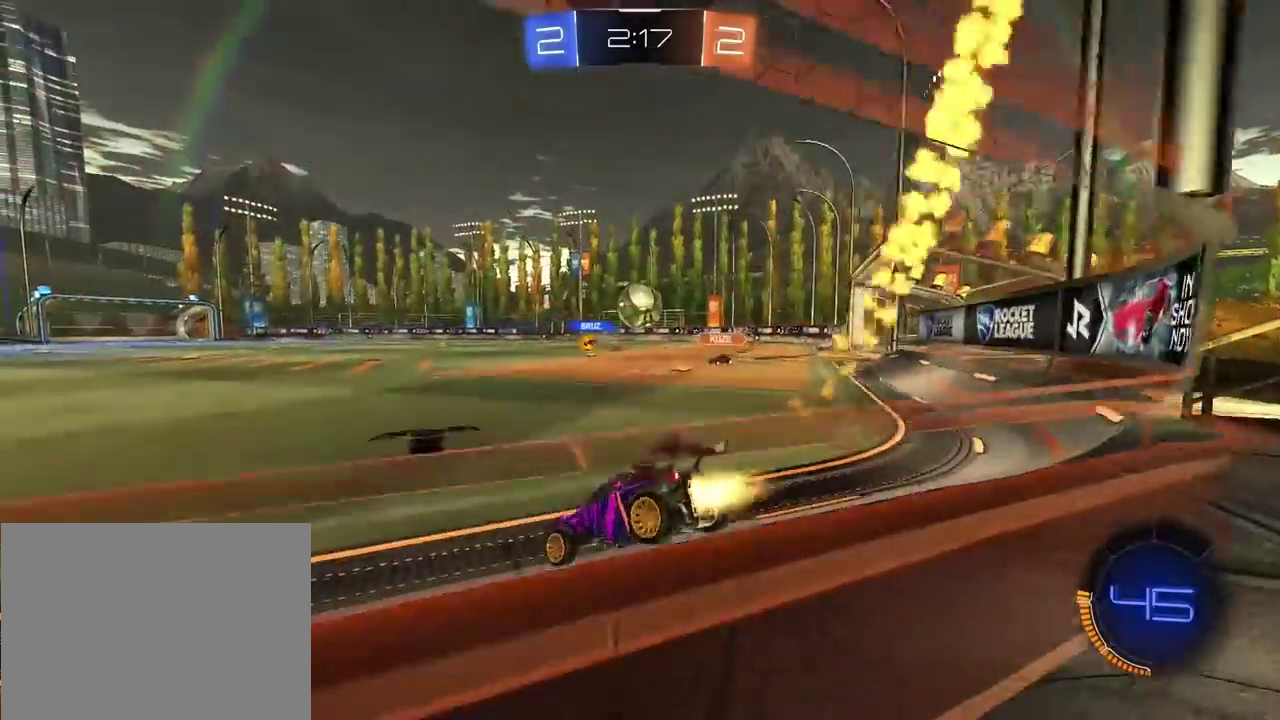
{"buttons": ["R1", "R2"], "left_stick": "right", "right_stick": "center", "events": [[217, "left_stick", "center"], [483, "left_stick", "right"]]}
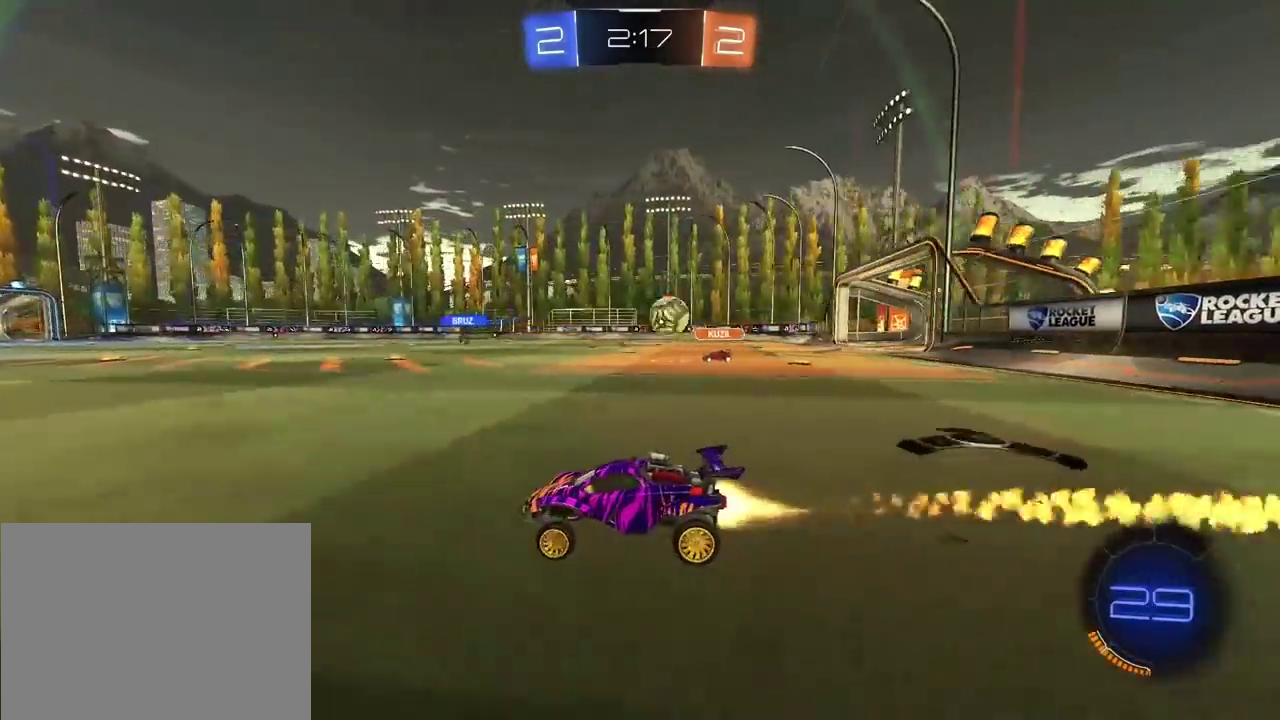
{"buttons": ["R1", "R2"], "left_stick": "right", "right_stick": "center", "events": [[83, "R1", "up"], [233, "R1", "down"]]}
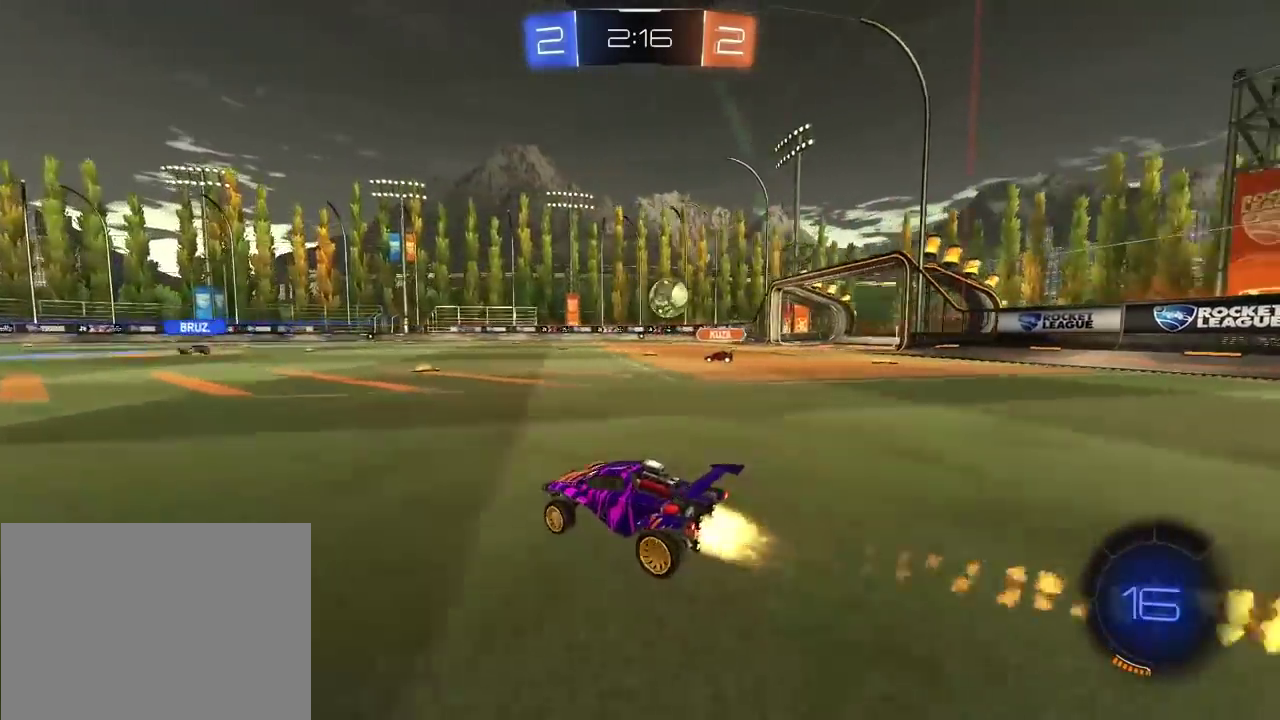
{"buttons": ["R2"], "left_stick": "right", "right_stick": "center", "events": [[200, "left_stick", "center"], [250, "R1", "up"], [333, "left_stick", "right"]]}
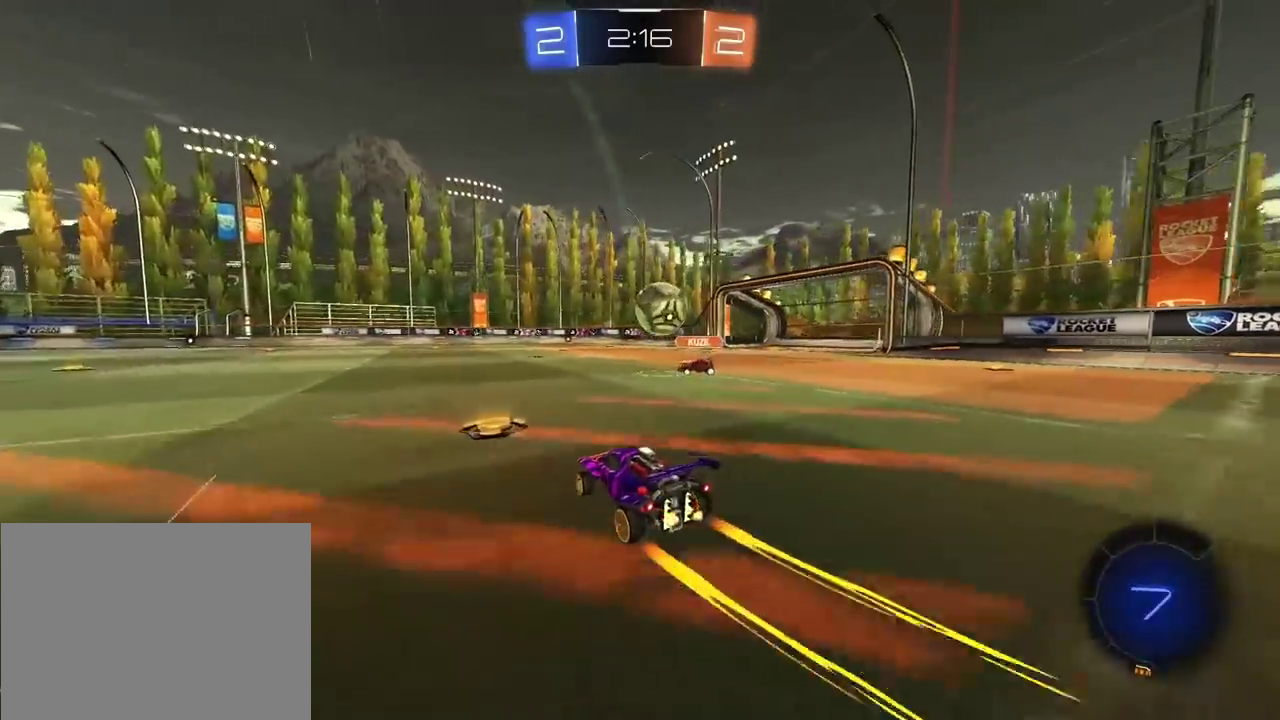
{"buttons": ["CROSS", "R2"], "left_stick": "right", "right_stick": "center", "events": [[83, "R1", "down"], [83, "left_stick", "down"], [100, "CROSS", "down"], [233, "left_stick", "center"], [317, "CROSS", "up"], [317, "R1", "up"], [383, "CROSS", "down"], [383, "left_stick", "down-left"], [433, "left_stick", "up-right"], [500, "left_stick", "right"]]}
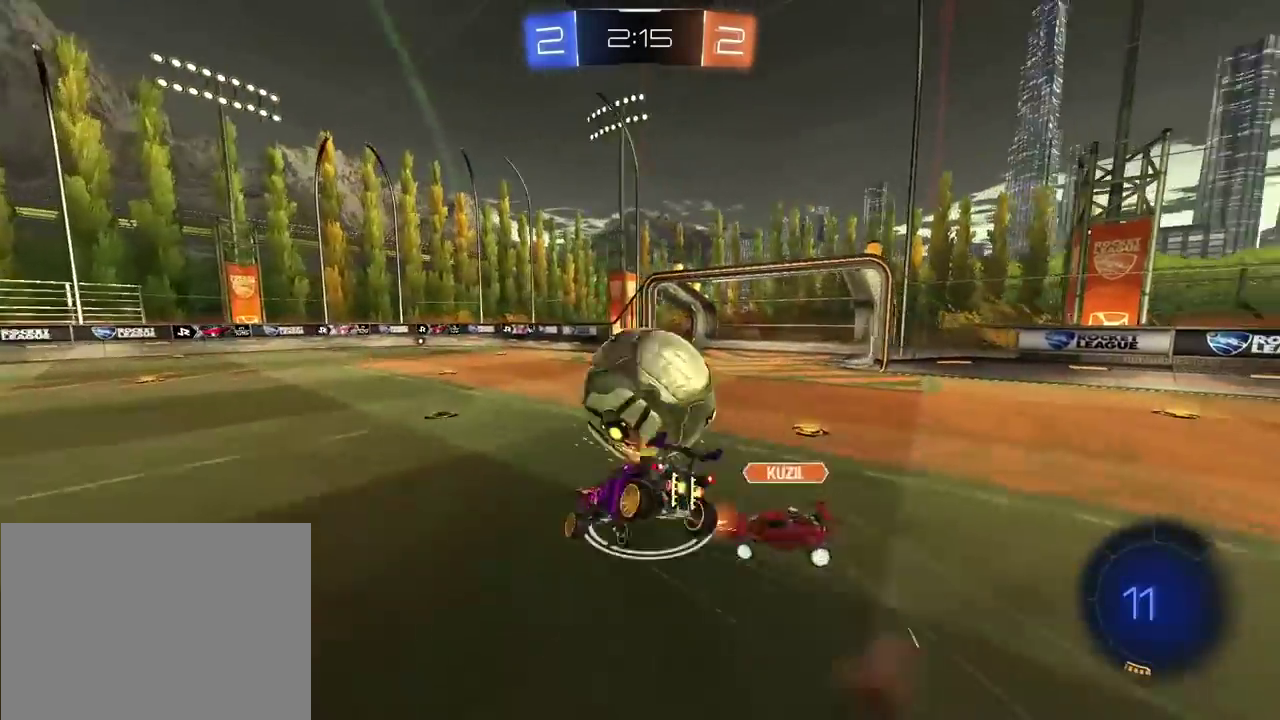
{"buttons": ["TRIANGLE", "L2"], "left_stick": "down-right", "right_stick": "center", "events": [[50, "CROSS", "up"], [133, "left_stick", "down"], [217, "L2", "down"], [233, "left_stick", "center"], [317, "left_stick", "right"], [333, "R2", "up"], [433, "TRIANGLE", "down"], [433, "left_stick", "down-right"]]}
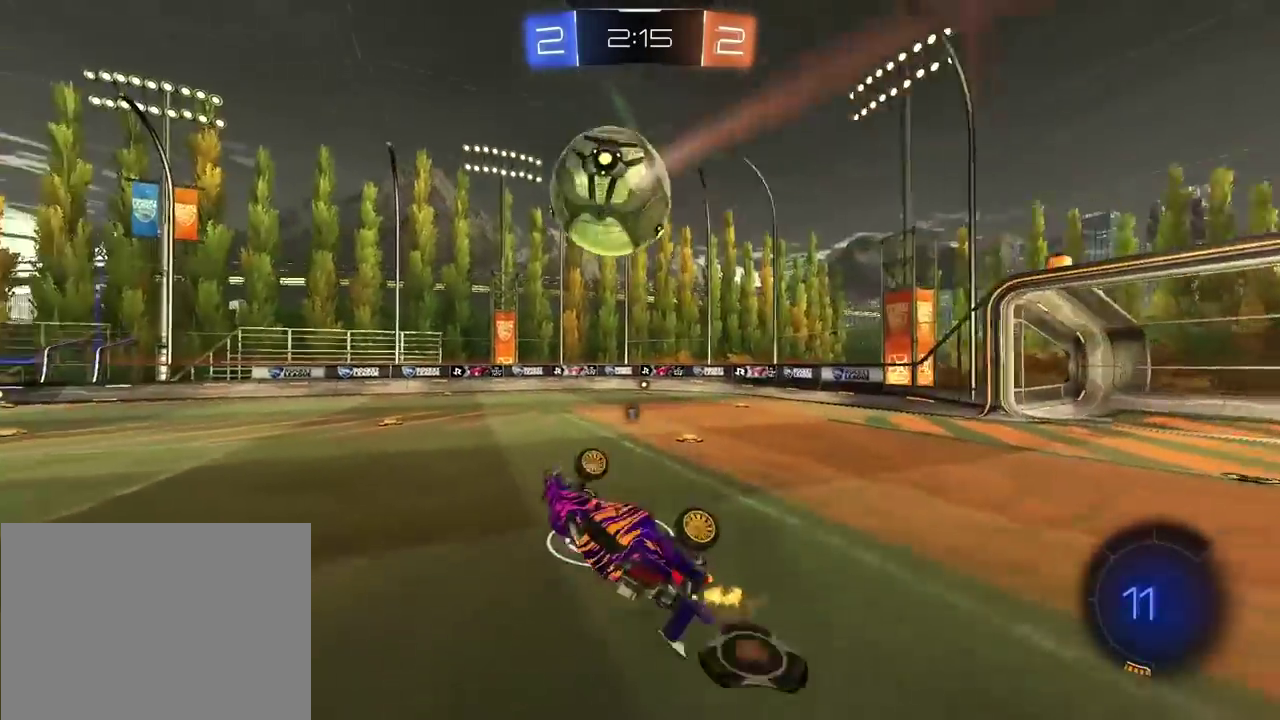
{"buttons": ["R2"], "left_stick": "right", "right_stick": "center", "events": [[17, "TRIANGLE", "up"], [133, "left_stick", "center"], [150, "L2", "up"], [167, "R2", "down"], [467, "left_stick", "right"]]}
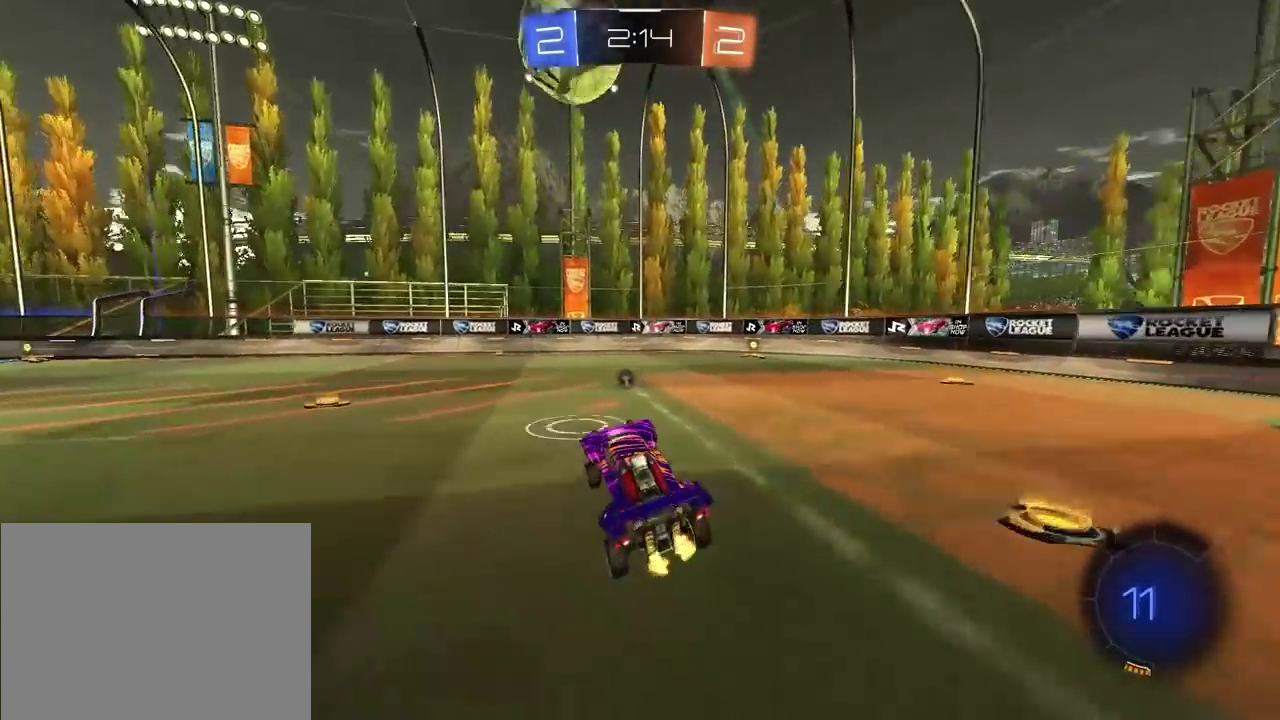
{"buttons": ["R1", "R2"], "left_stick": "center", "right_stick": "center", "events": [[50, "R1", "down"], [350, "left_stick", "center"]]}
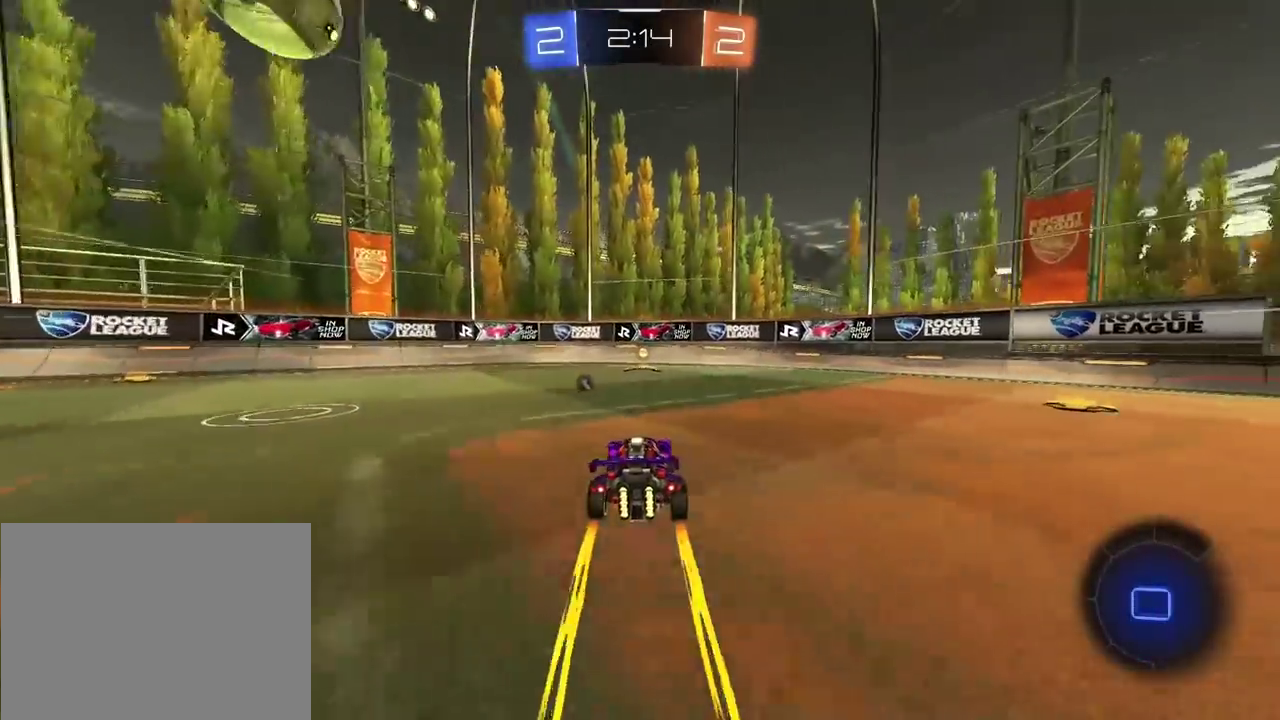
{"buttons": ["R2"], "left_stick": "left", "right_stick": "center", "events": [[100, "R1", "up"], [267, "left_stick", "left"], [317, "TRIANGLE", "down"], [317, "left_stick", "down-left"], [367, "left_stick", "left"], [383, "TRIANGLE", "up"]]}
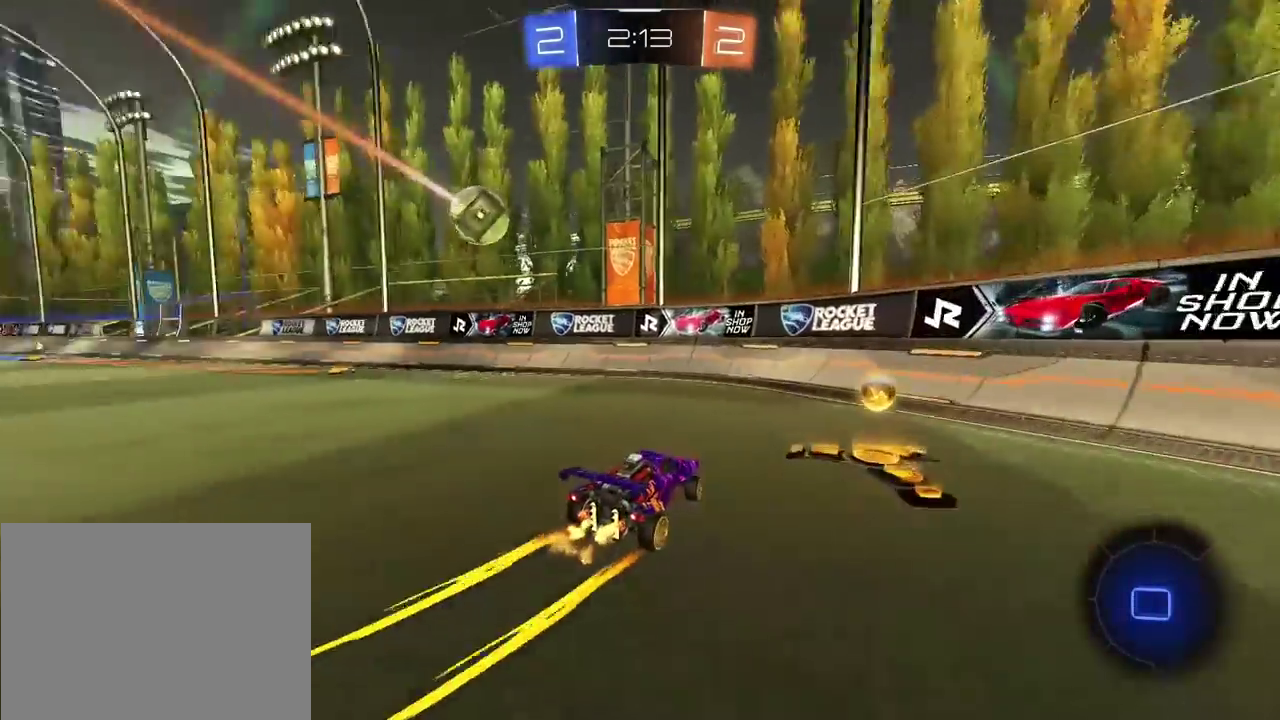
{"buttons": ["R1", "R2"], "left_stick": "left", "right_stick": "center", "events": [[350, "R1", "down"]]}
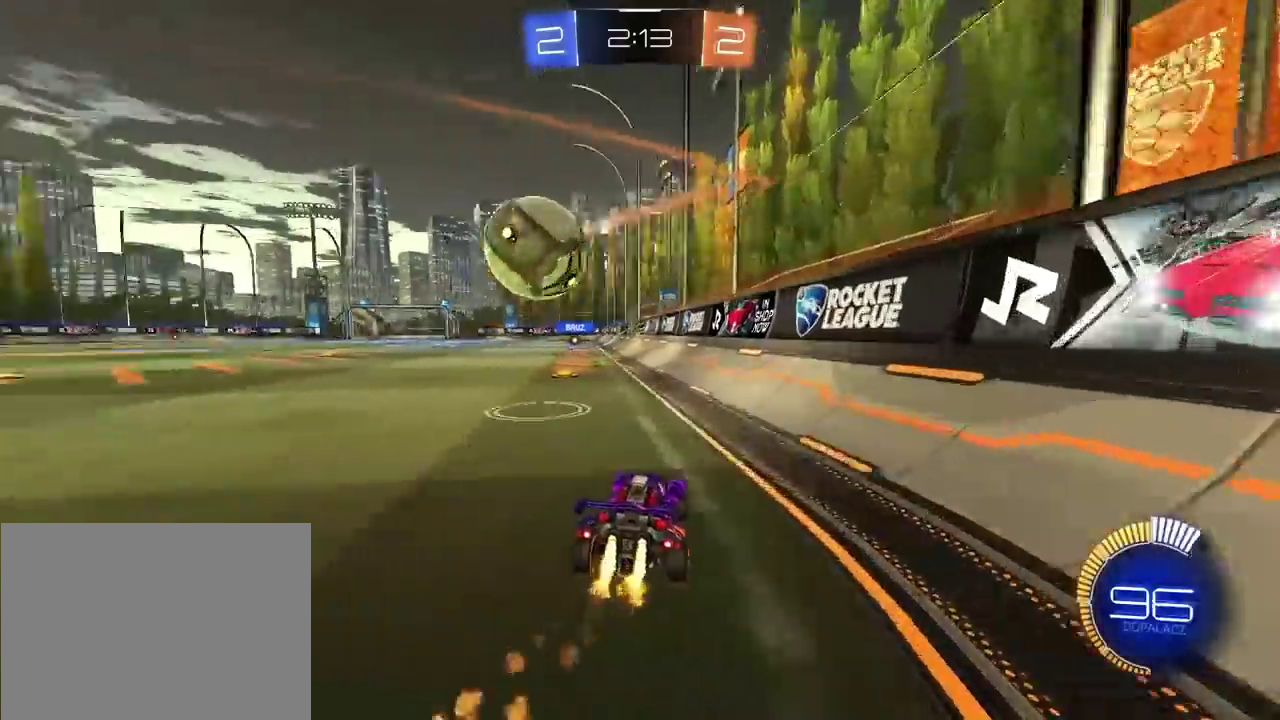
{"buttons": ["R2"], "left_stick": "left", "right_stick": "center", "events": [[117, "R1", "up"], [233, "R1", "down"], [367, "R1", "up"]]}
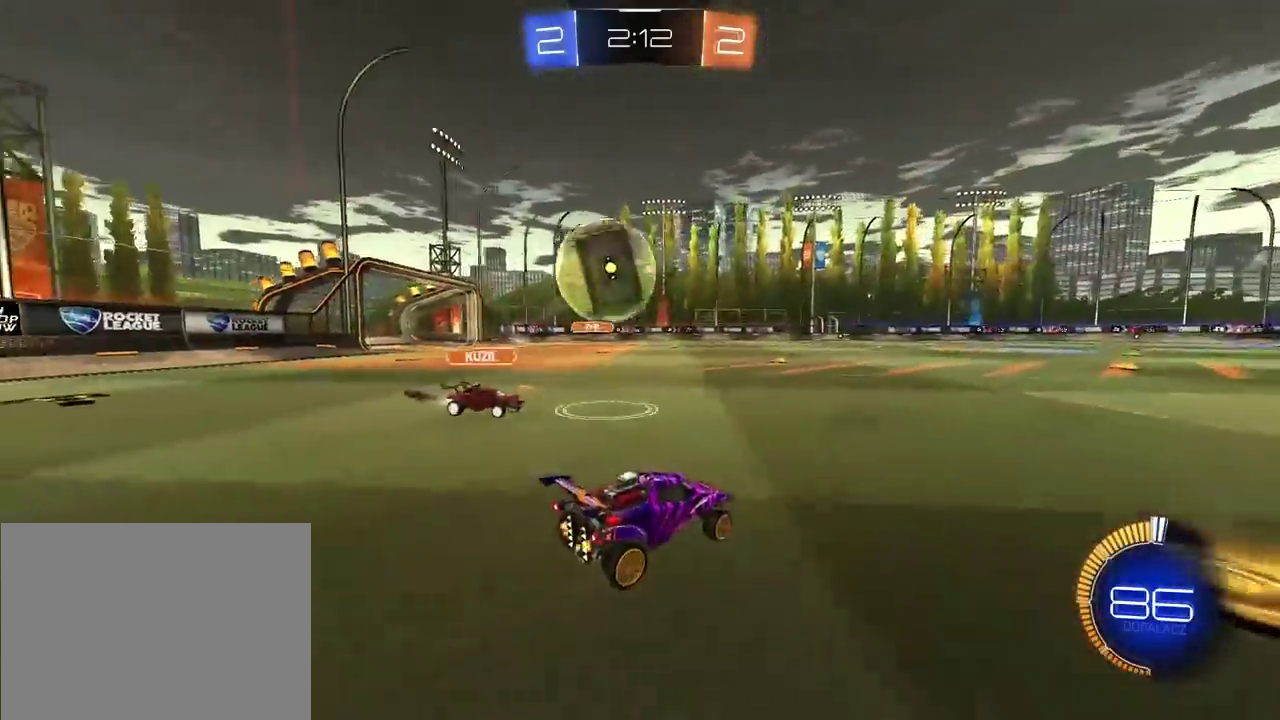
{"buttons": ["R2"], "left_stick": "right", "right_stick": "center", "events": [[117, "TRIANGLE", "down"], [167, "left_stick", "right"], [233, "TRIANGLE", "up"]]}
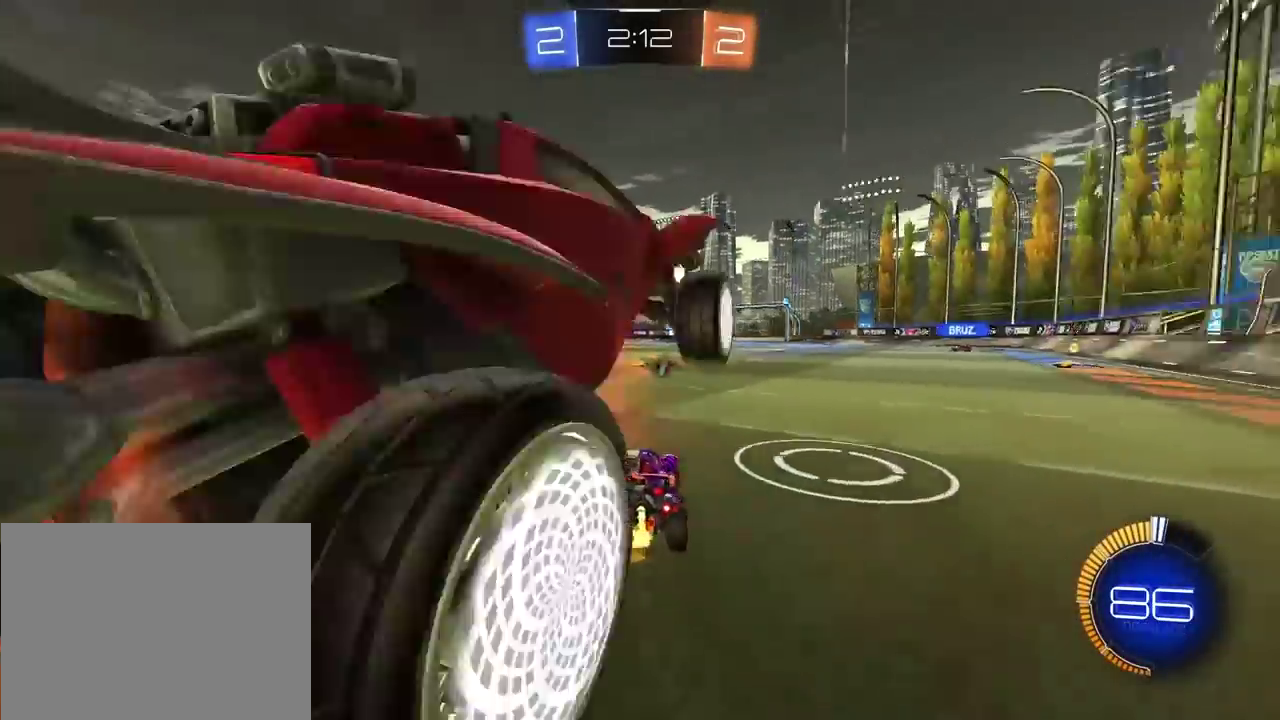
{"buttons": ["CROSS", "R1", "R2"], "left_stick": "up", "right_stick": "center", "events": [[100, "left_stick", "center"], [167, "R1", "down"], [283, "CROSS", "down"], [300, "left_stick", "up-left"], [367, "left_stick", "up"]]}
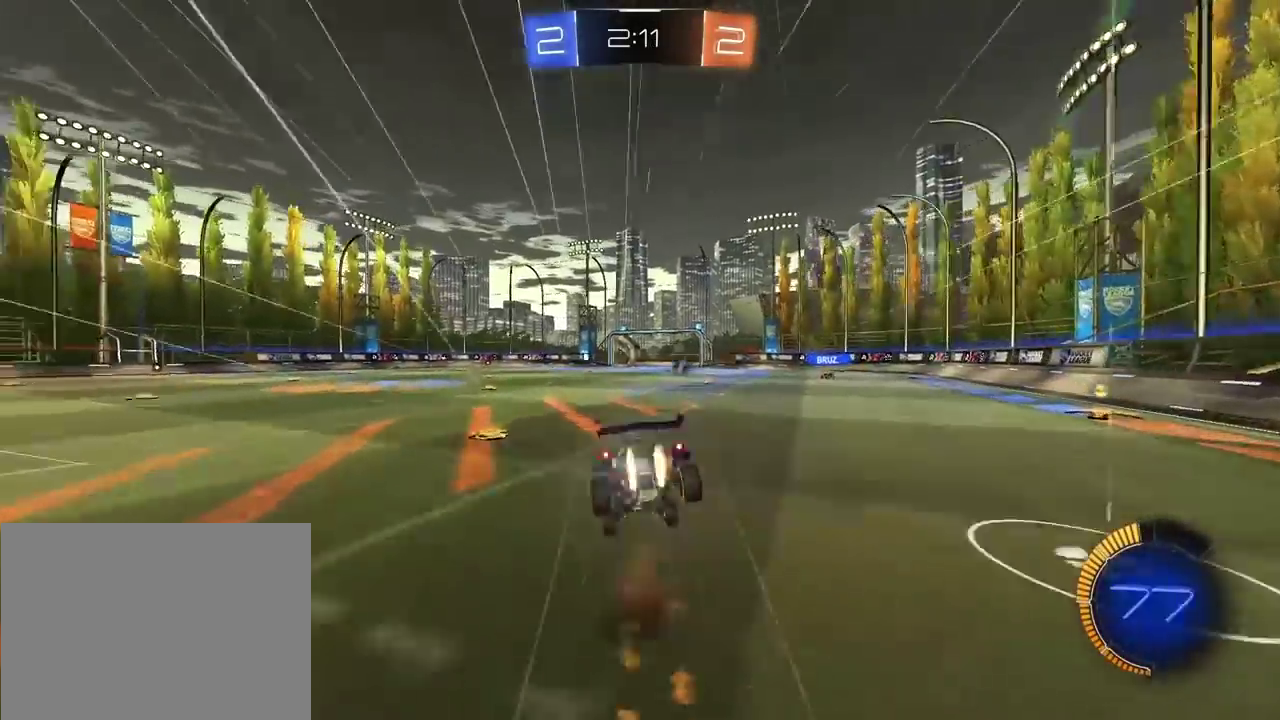
{"buttons": ["R2"], "left_stick": "center", "right_stick": "center", "events": [[83, "CROSS", "up"], [100, "R1", "up"], [100, "left_stick", "center"], [150, "TRIANGLE", "down"], [233, "TRIANGLE", "up"]]}
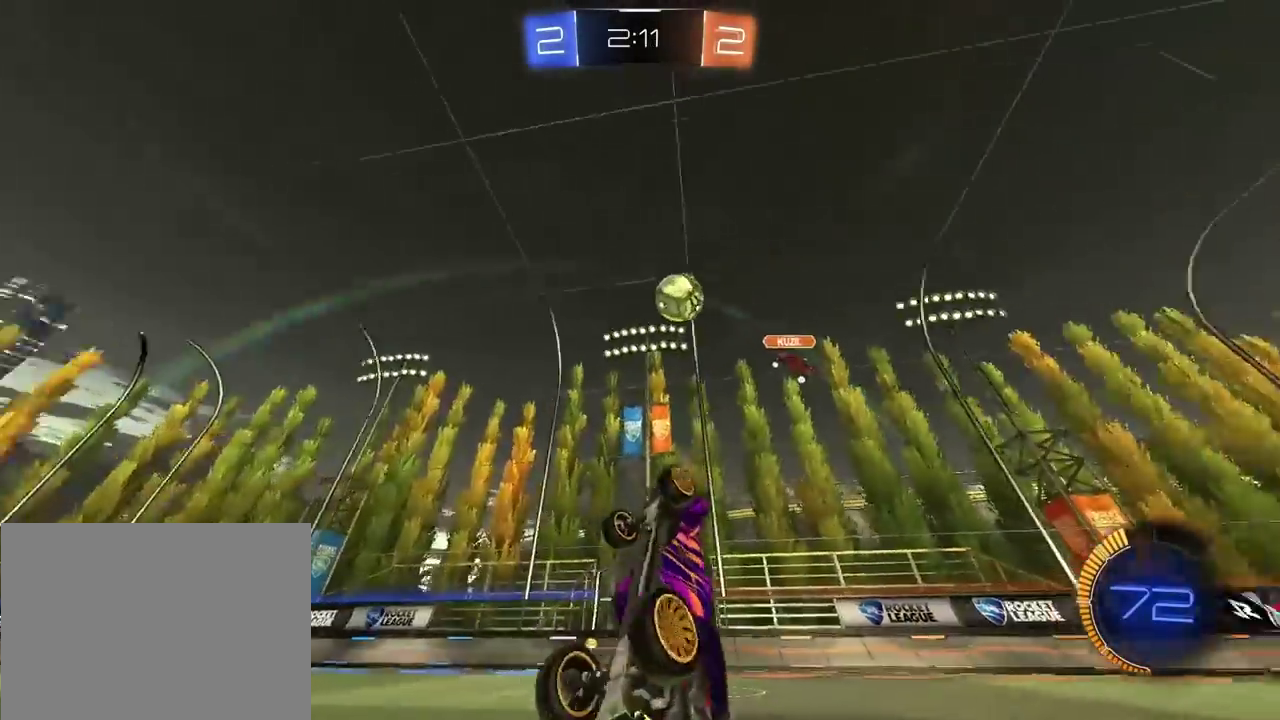
{"buttons": ["R2"], "left_stick": "center", "right_stick": "center", "events": []}
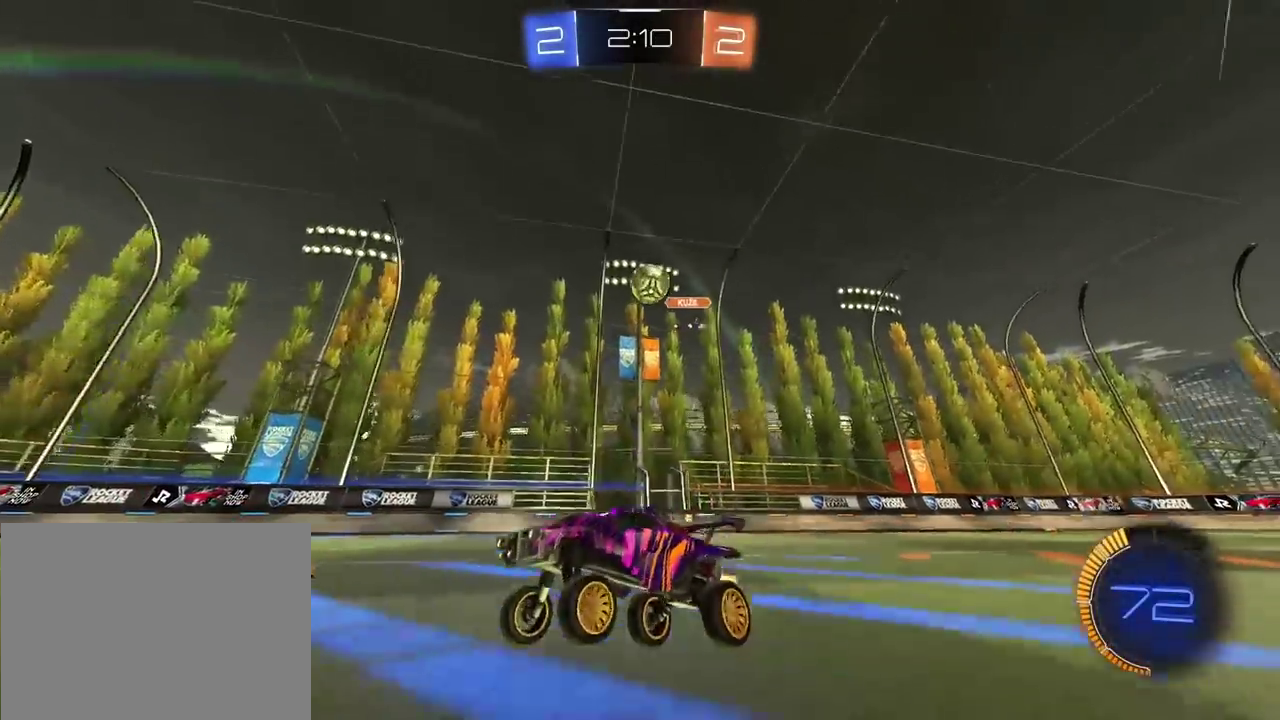
{"buttons": ["R2"], "left_stick": "center", "right_stick": "center", "events": [[283, "left_stick", "left"], [367, "left_stick", "center"]]}
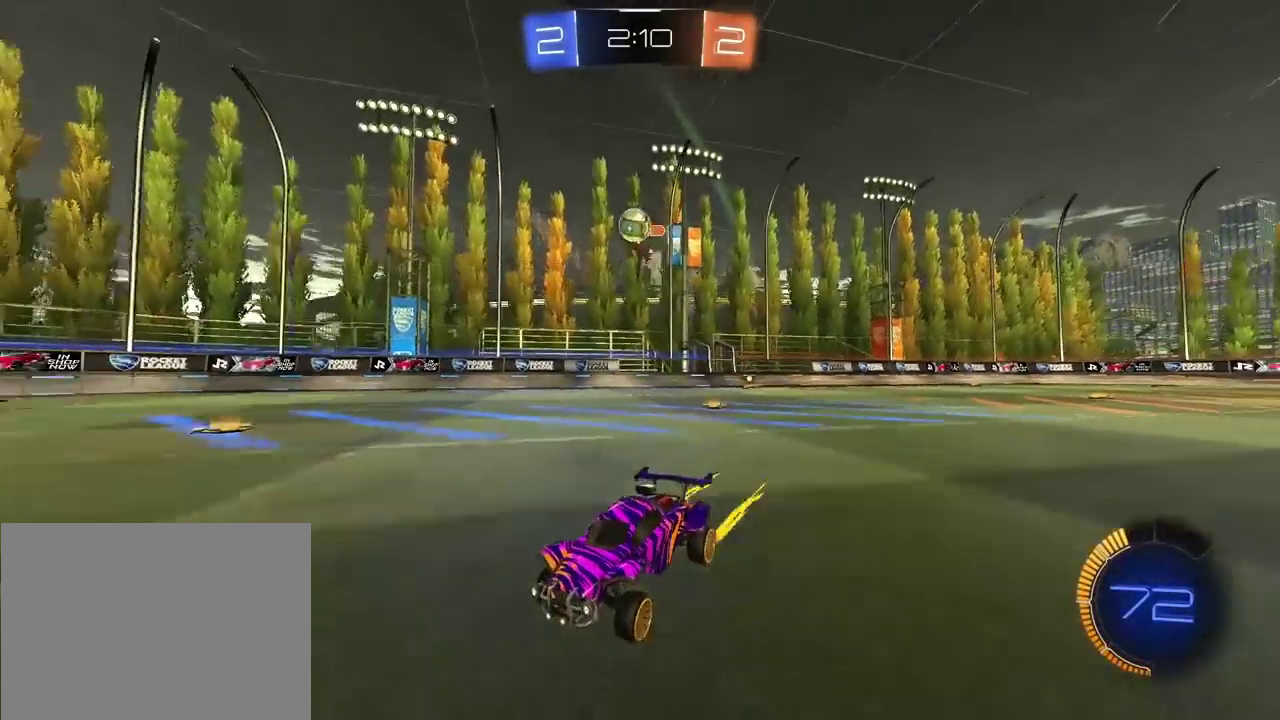
{"buttons": ["R2"], "left_stick": "center", "right_stick": "center", "events": []}
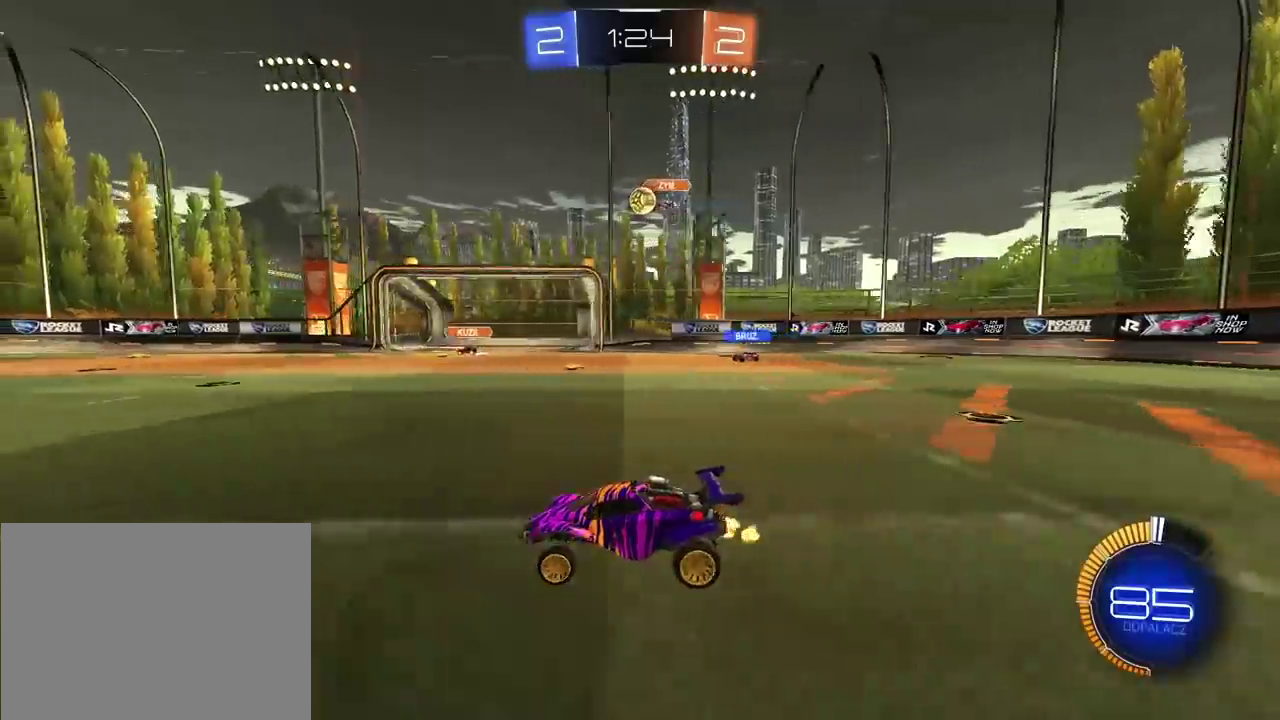
{"buttons": ["R2"], "left_stick": "center", "right_stick": "center", "events": [[133, "R1", "down"], [150, "left_stick", "right"], [417, "left_stick", "center"], [500, "R1", "up"]]}
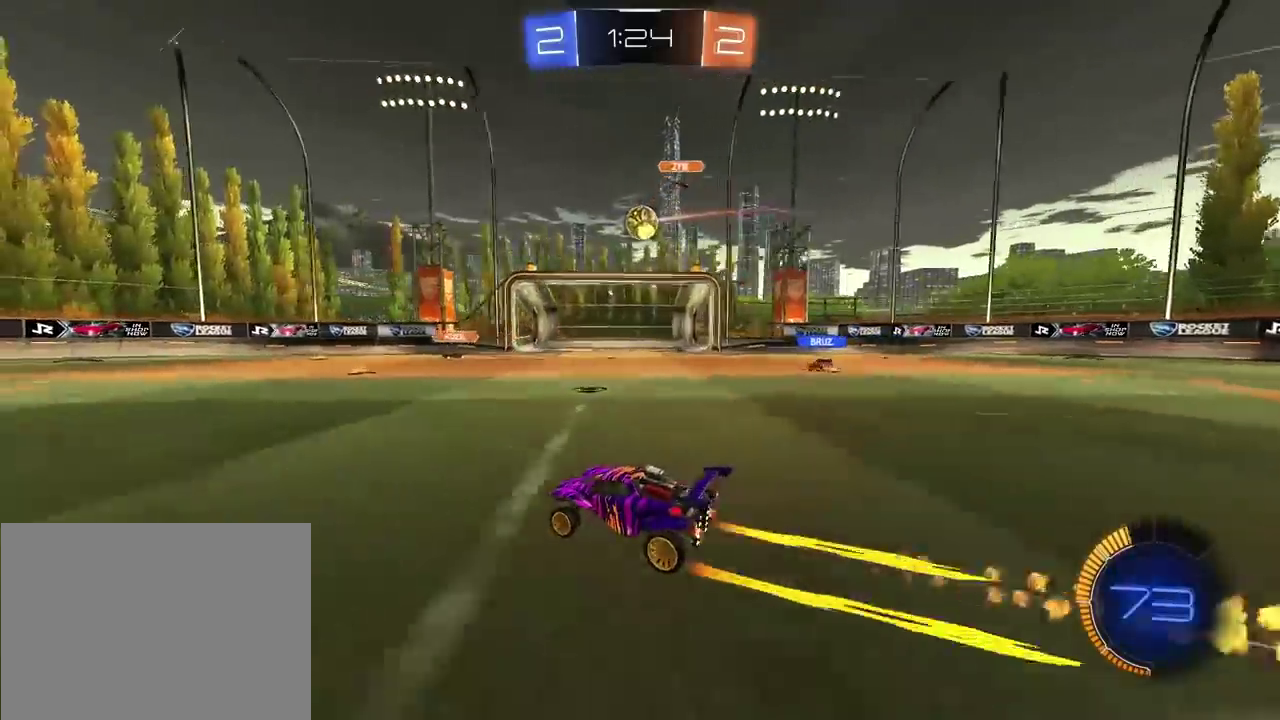
{"buttons": ["CROSS", "R2"], "left_stick": "right", "right_stick": "center", "events": [[217, "R1", "down"], [350, "R1", "up"], [383, "left_stick", "right"], [450, "CROSS", "down"]]}
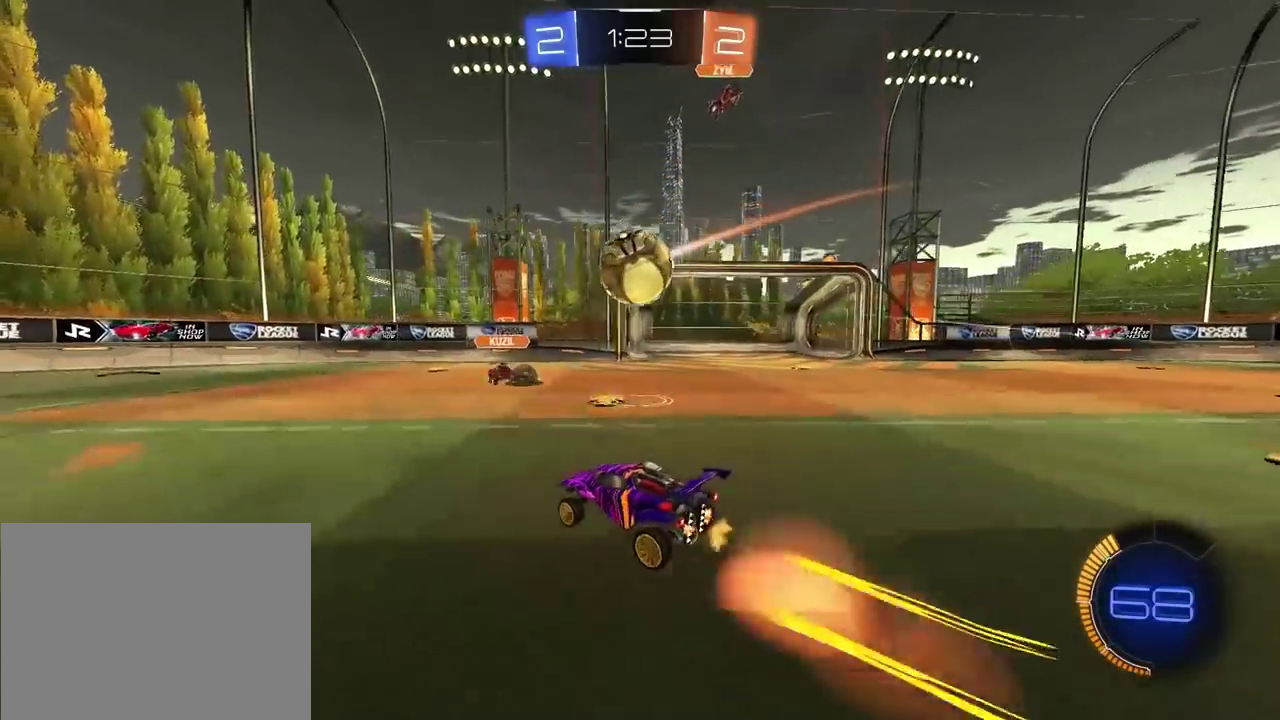
{"buttons": ["R2"], "left_stick": "down-left", "right_stick": "center", "events": [[50, "CROSS", "up"], [100, "left_stick", "down-left"], [183, "left_stick", "center"], [400, "left_stick", "down-left"]]}
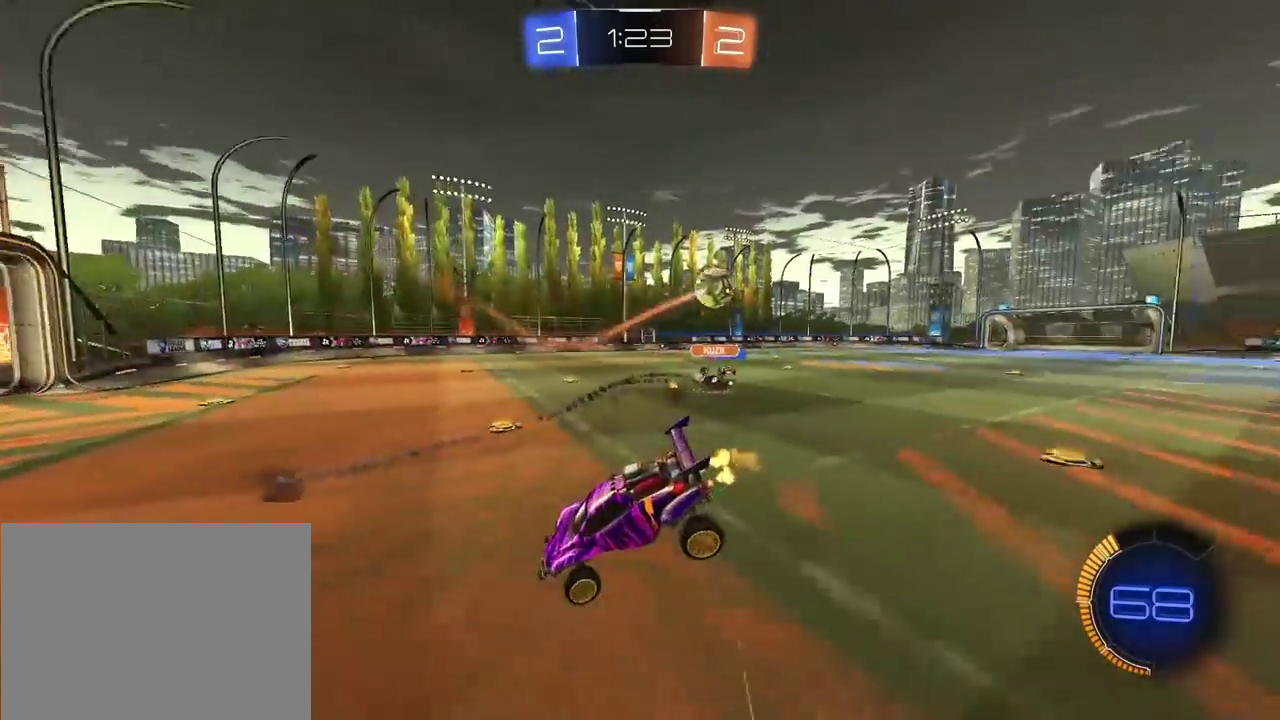
{"buttons": ["L2"], "left_stick": "center", "right_stick": "center", "events": [[50, "left_stick", "right"], [117, "R2", "up"], [400, "L2", "down"], [417, "left_stick", "center"]]}
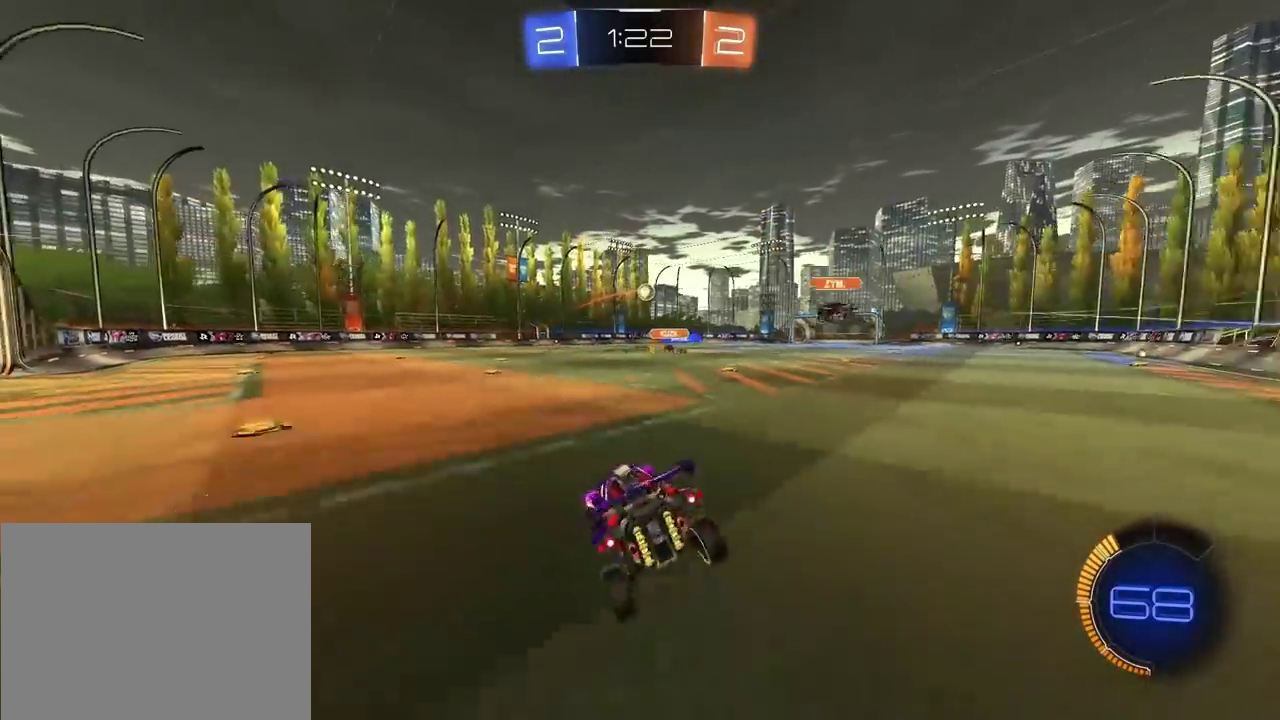
{"buttons": ["R2"], "left_stick": "up-right", "right_stick": "center"}
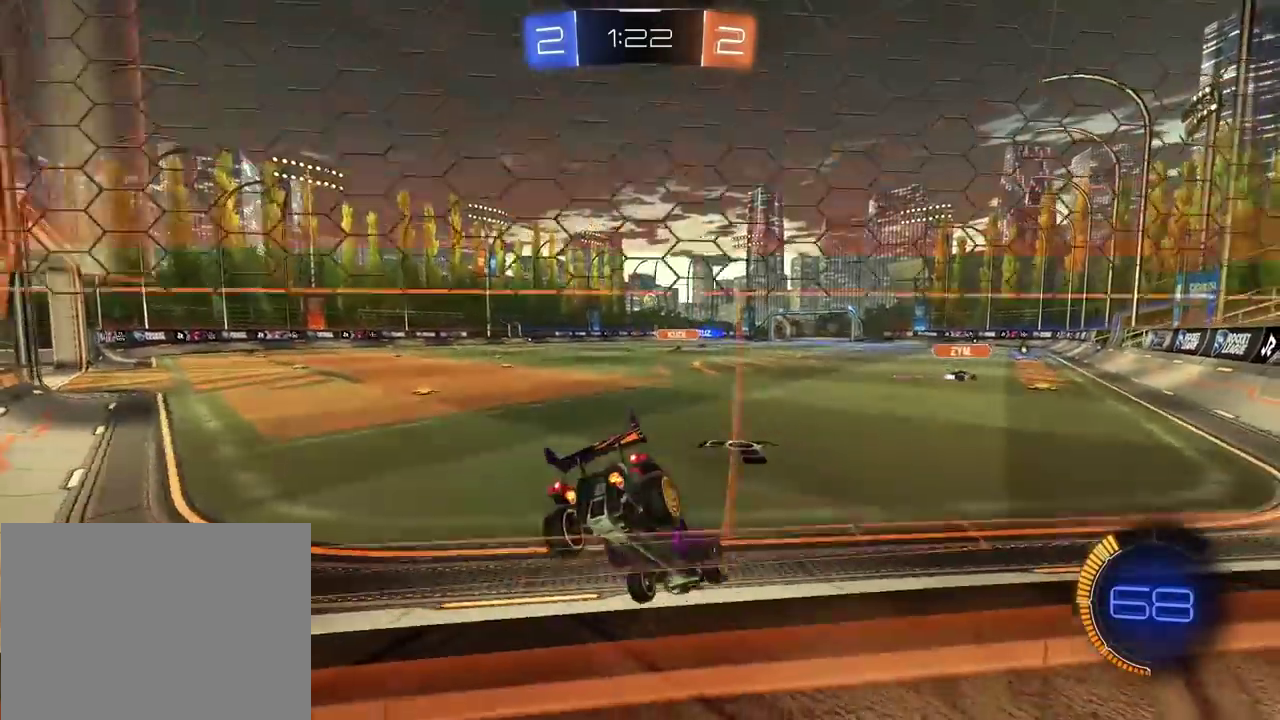
{"buttons": ["R2"], "left_stick": "center", "right_stick": "center"}
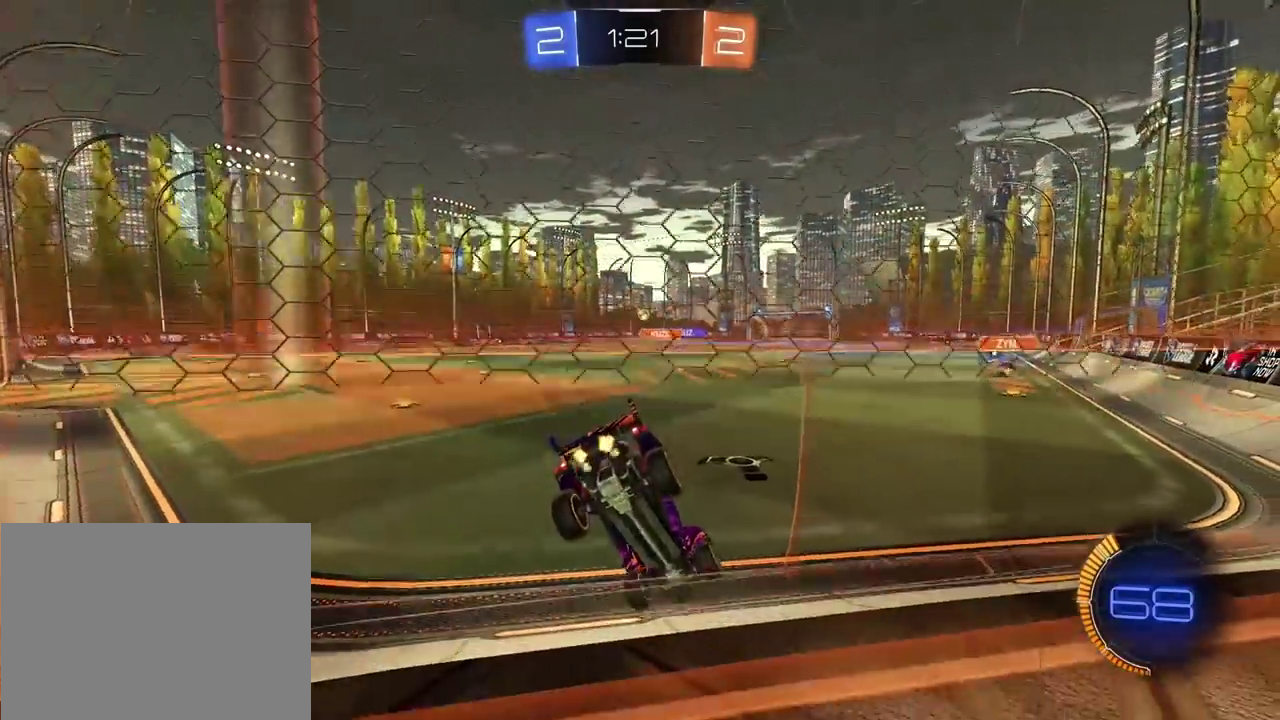
{"buttons": ["CROSS", "R1", "R2"], "left_stick": "up", "right_stick": "center"}
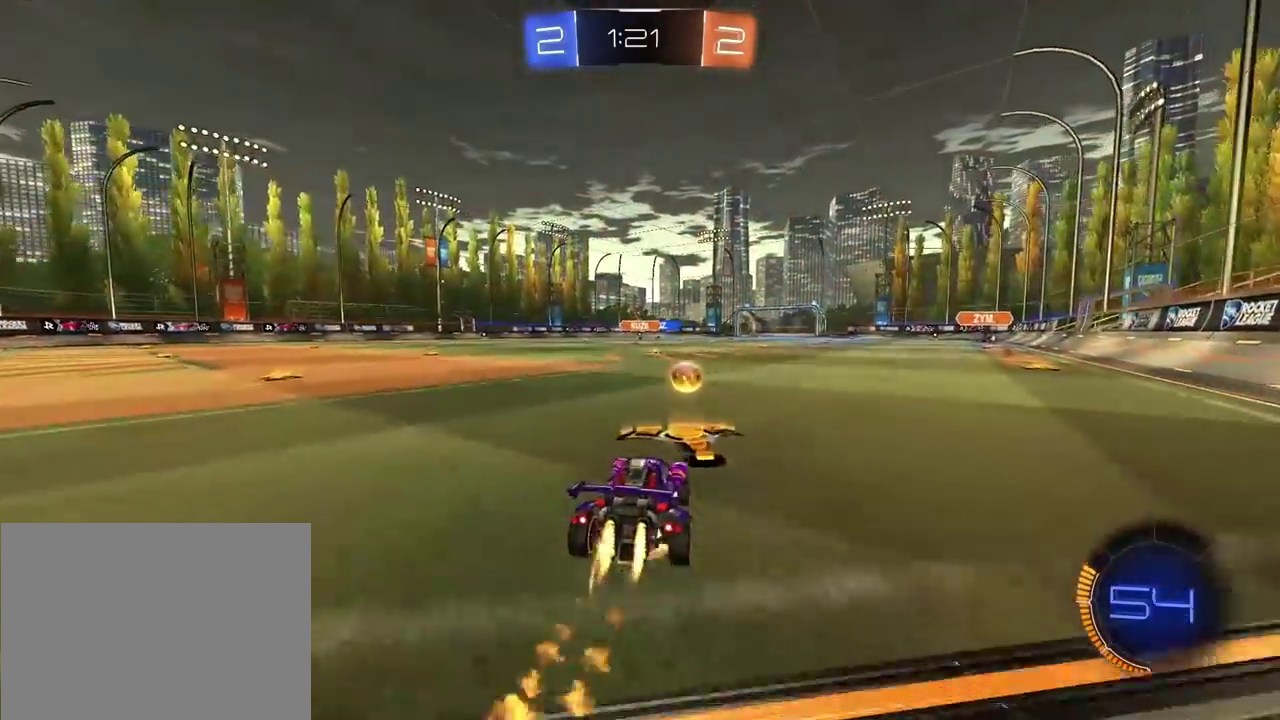
{"buttons": ["R2"], "left_stick": "center", "right_stick": "center"}
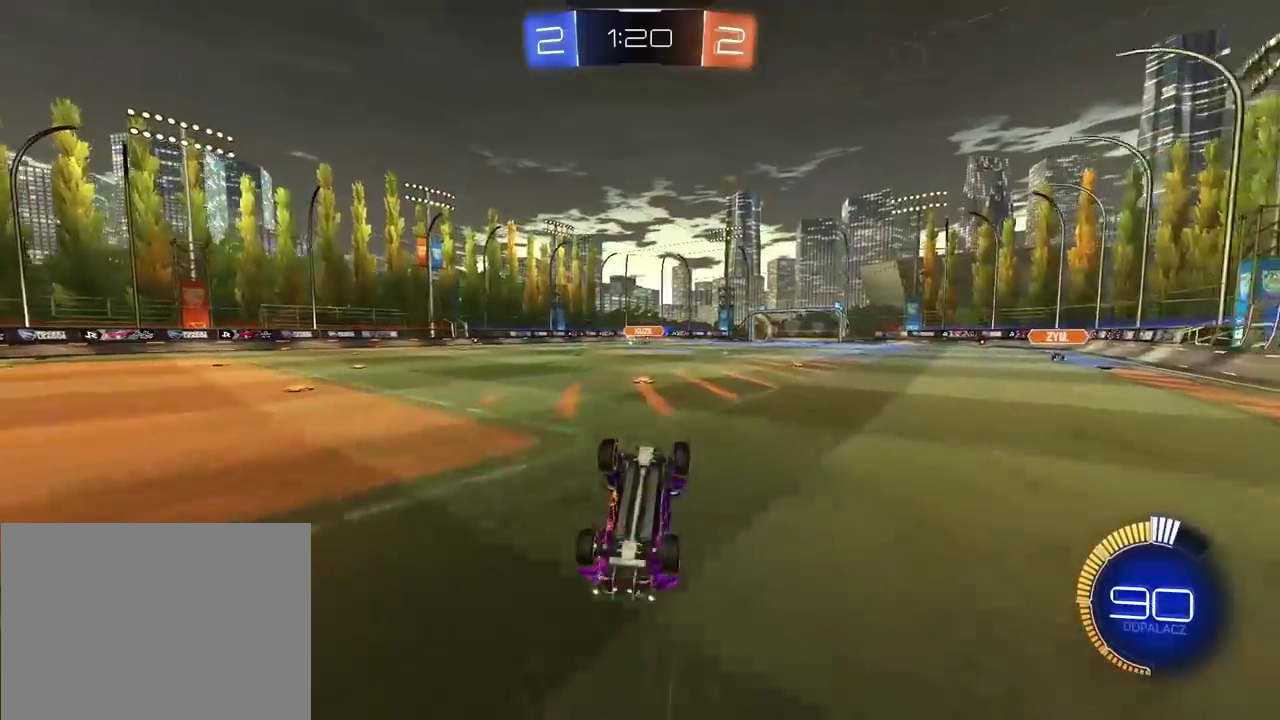
{"buttons": ["R2"], "left_stick": "center", "right_stick": "center", "events": []}
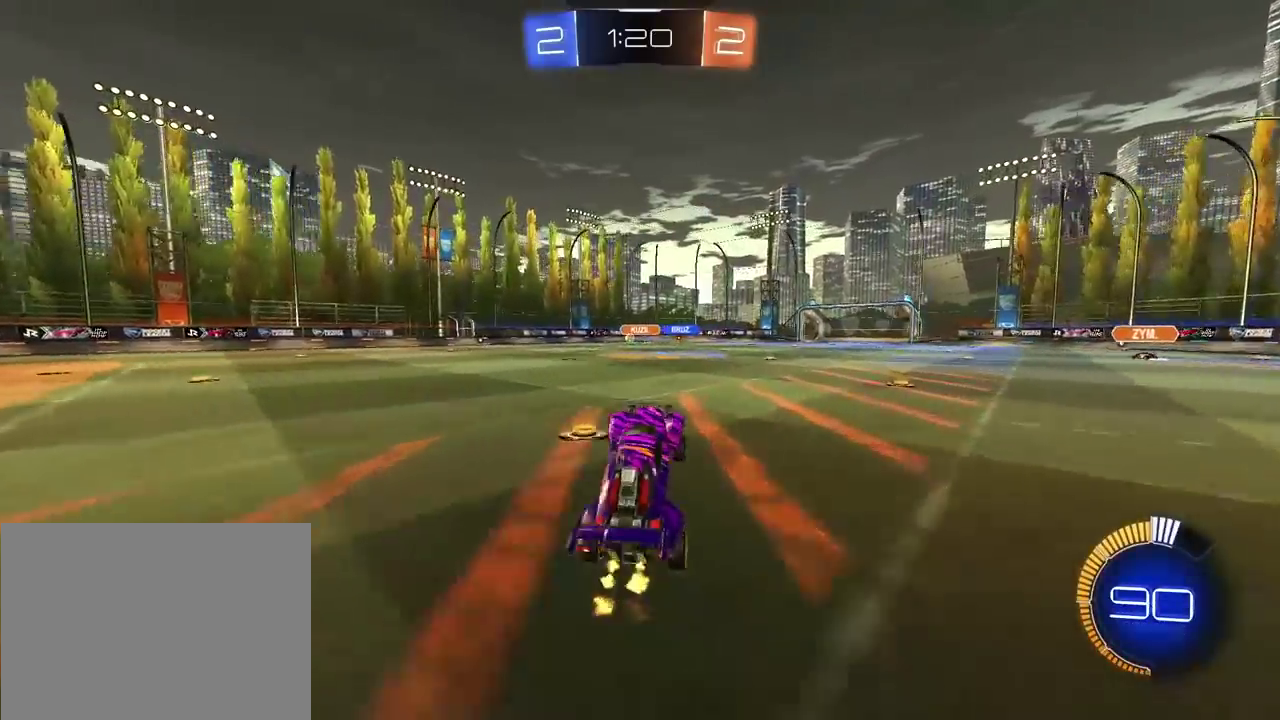
{"buttons": ["R1", "R2"], "left_stick": "center", "right_stick": "center", "events": [[133, "left_stick", "right"], [283, "R1", "down"], [367, "left_stick", "center"]]}
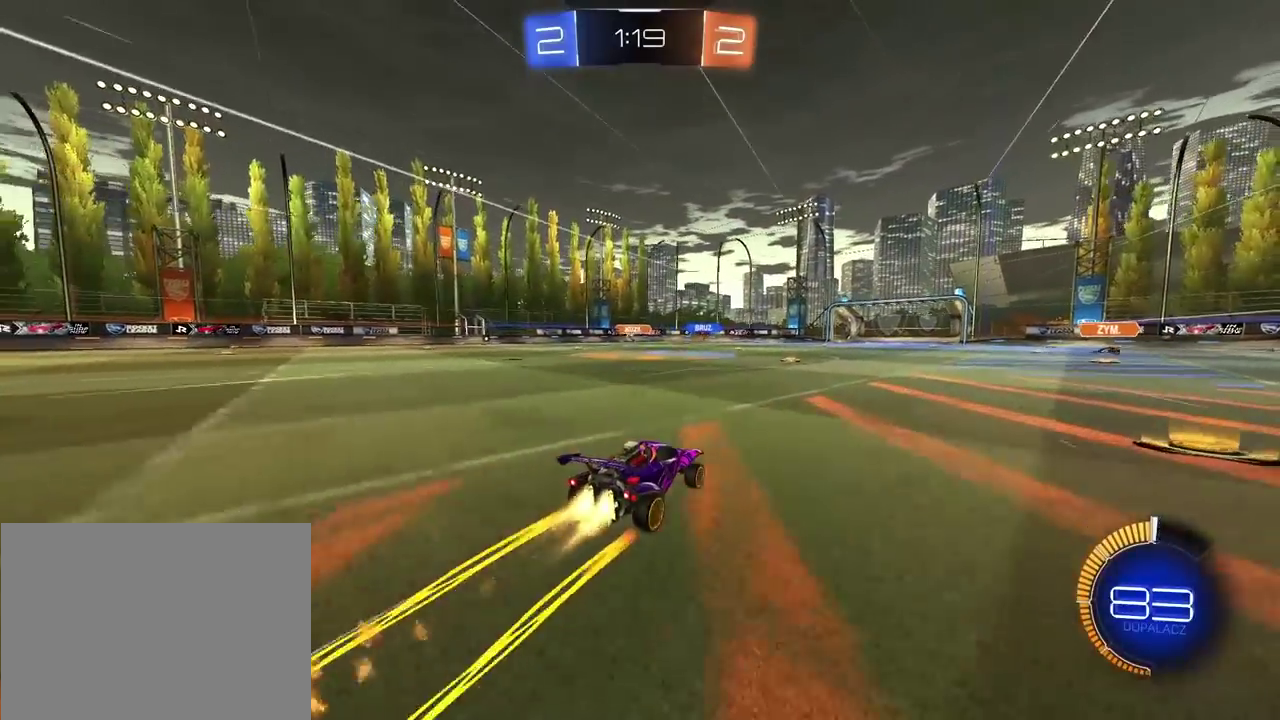
{"buttons": ["R2"], "left_stick": "center", "right_stick": "center", "events": [[167, "R1", "up"]]}
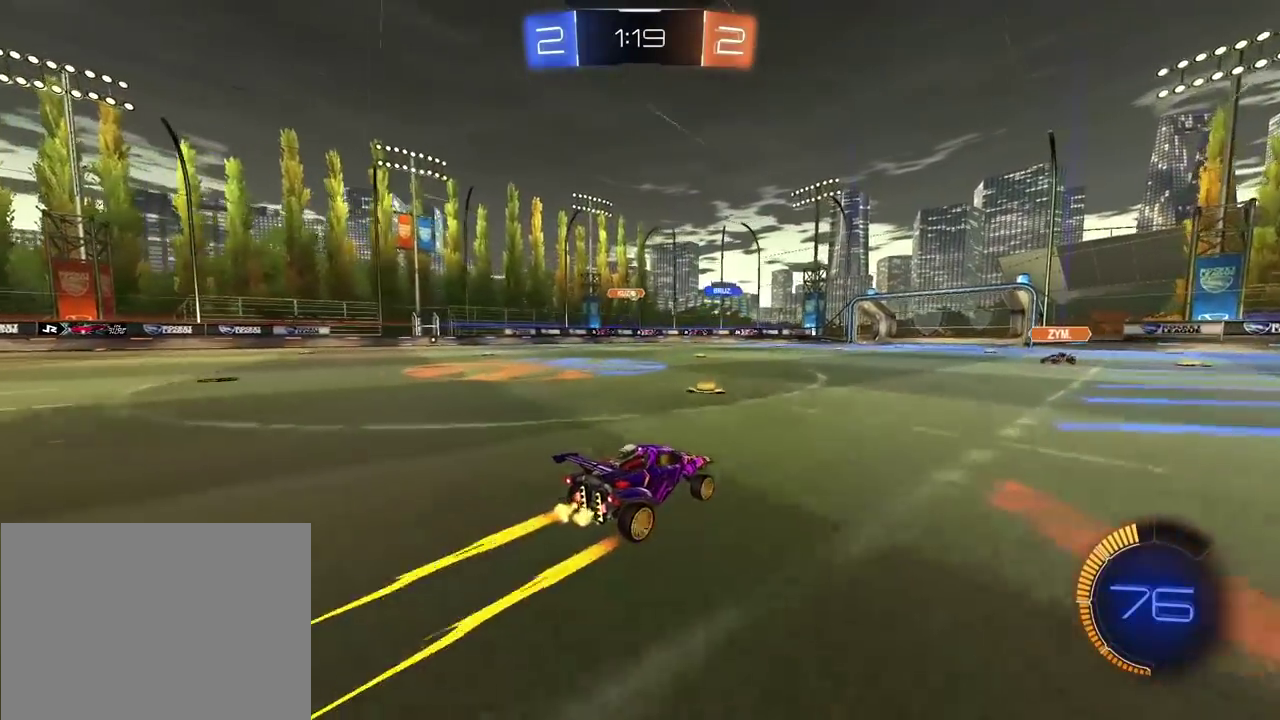
{"buttons": ["R1", "R2"], "left_stick": "center", "right_stick": "center", "events": [[50, "left_stick", "right"], [200, "left_stick", "center"], [250, "left_stick", "left"], [300, "left_stick", "center"], [367, "left_stick", "down-left"], [417, "R1", "down"], [417, "left_stick", "center"]]}